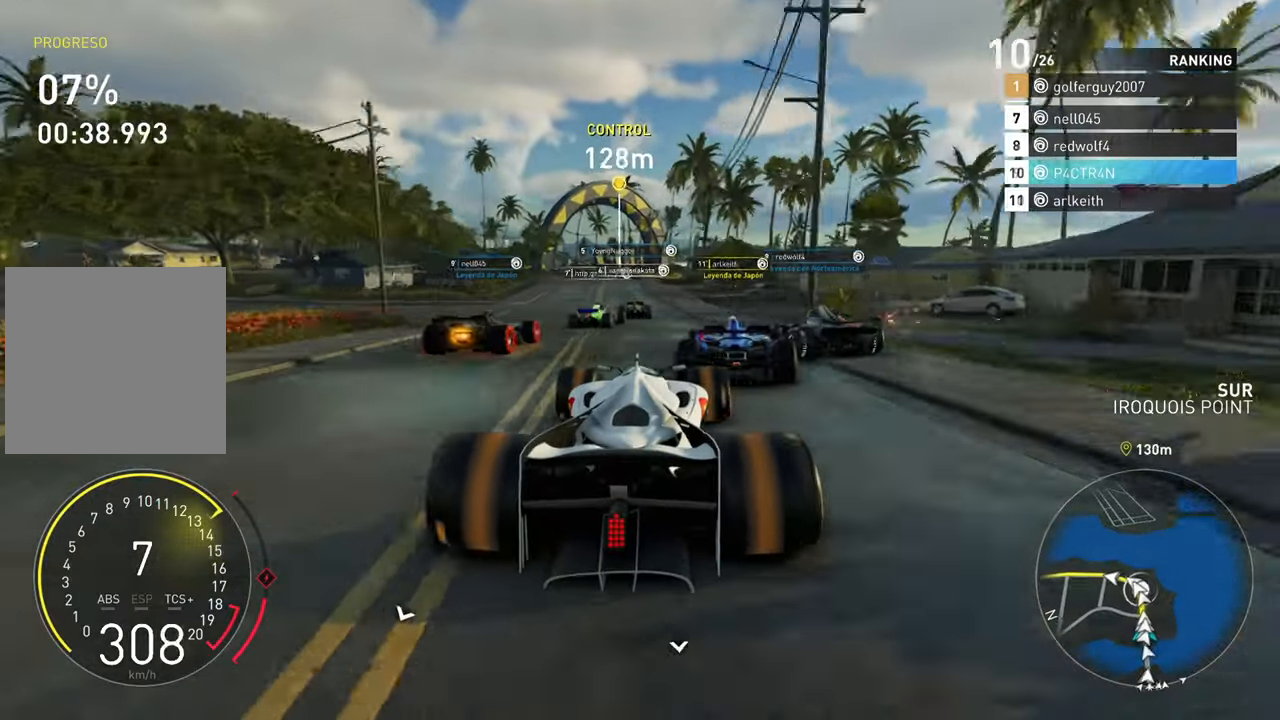
Gameplay with a controller (Xbox layout); each line is a JSON object with the inputs held at the frame after it. "events" lists button and stick changes between this image and that frame as [ms after this image, input, new state], when the widget could be followed in between.
{"buttons": ["L2"], "left_stick": "center", "right_stick": "center", "events": [[33, "left_stick", "left"], [183, "left_stick", "center"], [400, "L2", "down"], [433, "R2", "up"]]}
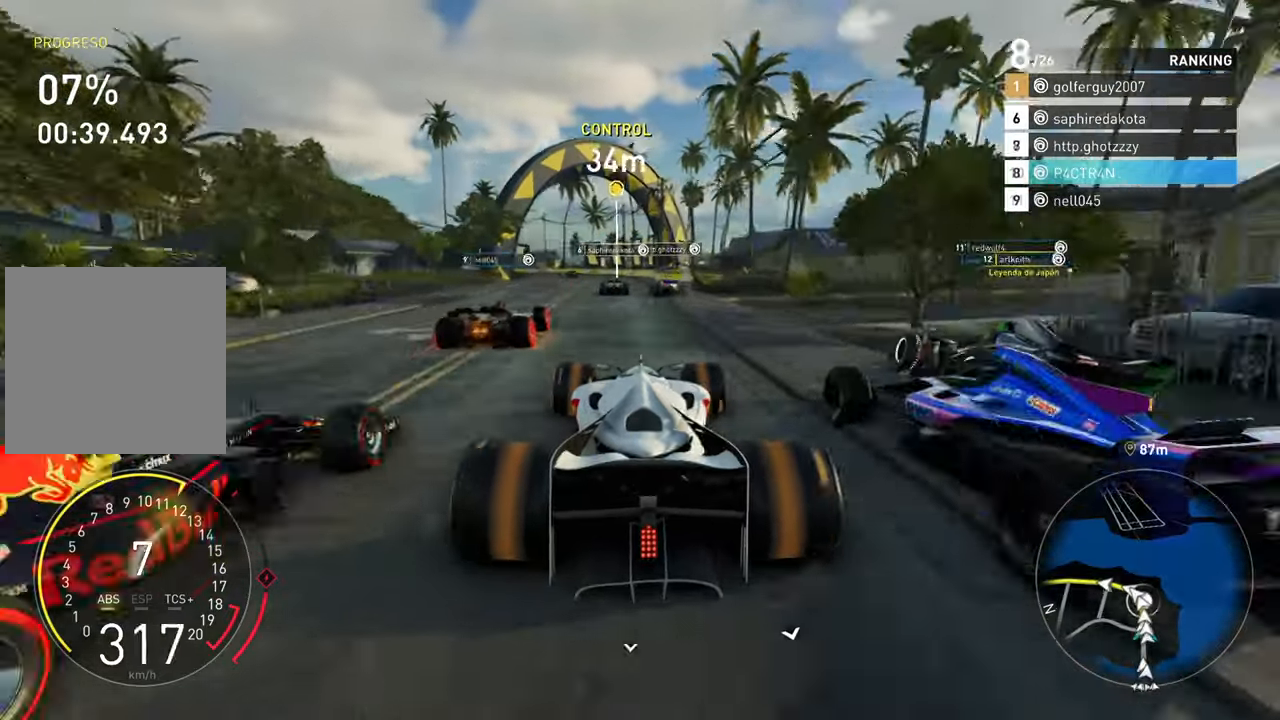
{"buttons": ["L2"], "left_stick": "left", "right_stick": "center", "events": [[83, "R2", "down"], [83, "left_stick", "left"], [133, "L2", "up"], [433, "L2", "down"], [433, "R2", "up"]]}
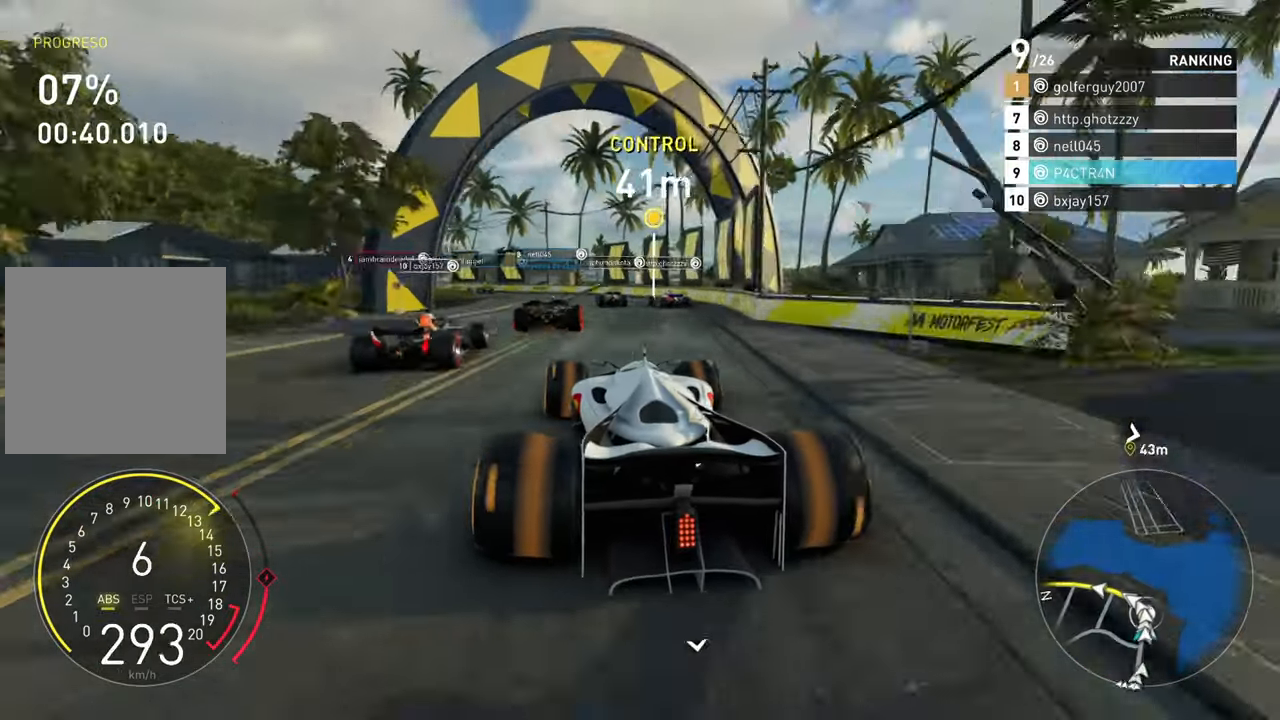
{"buttons": [], "left_stick": "left", "right_stick": "center", "events": [[383, "R2", "down"], [400, "L2", "up"], [483, "R2", "up"]]}
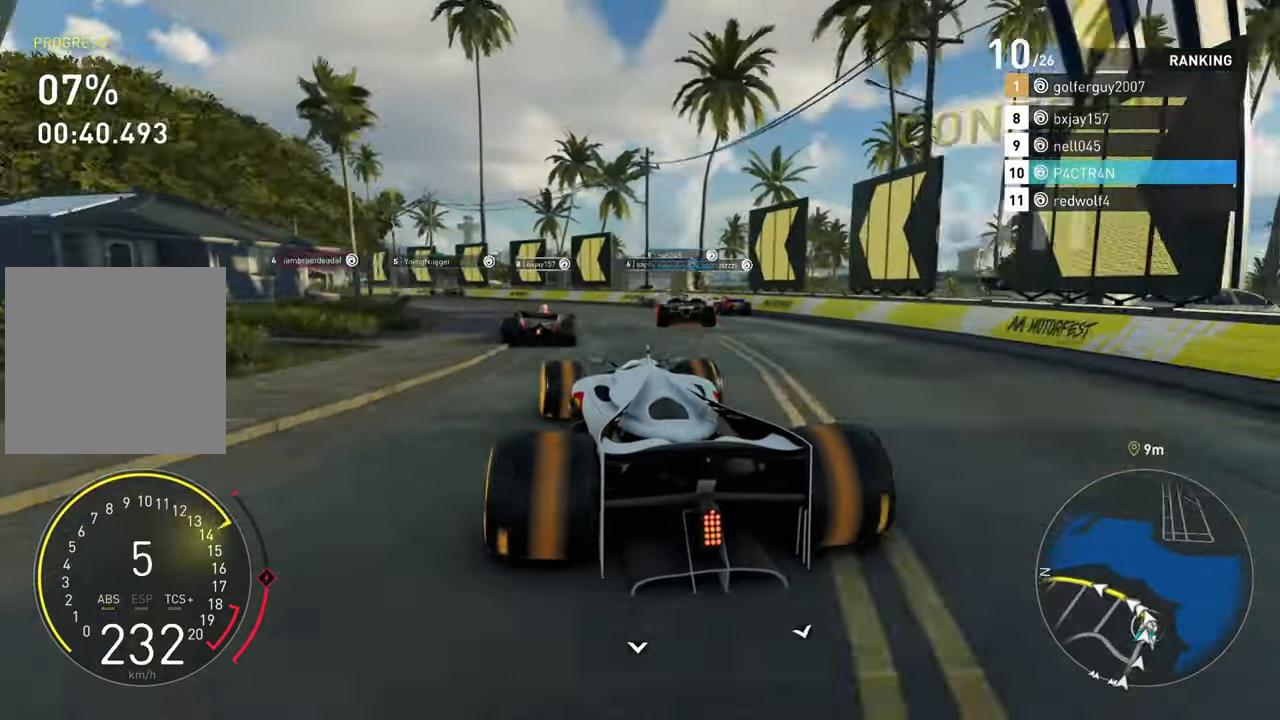
{"buttons": ["R2"], "left_stick": "left", "right_stick": "center", "events": [[133, "L2", "down"], [350, "L2", "up"], [500, "R2", "down"]]}
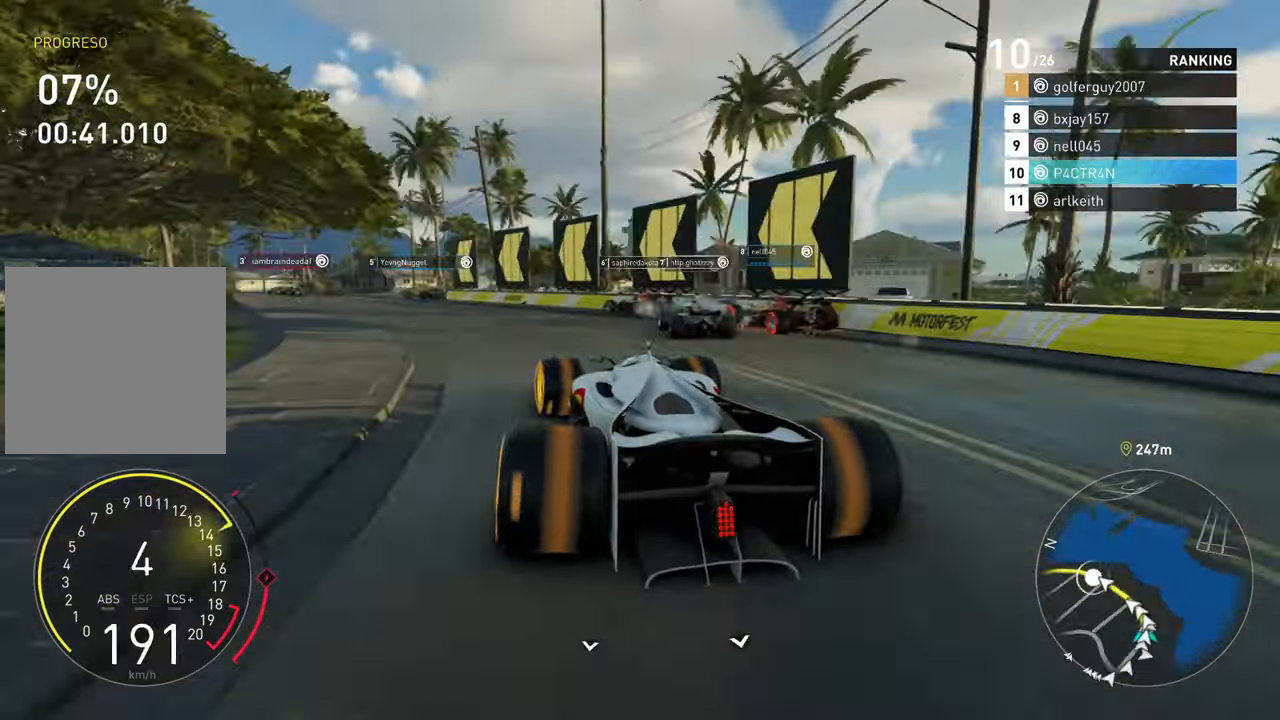
{"buttons": ["R2"], "left_stick": "left", "right_stick": "center", "events": []}
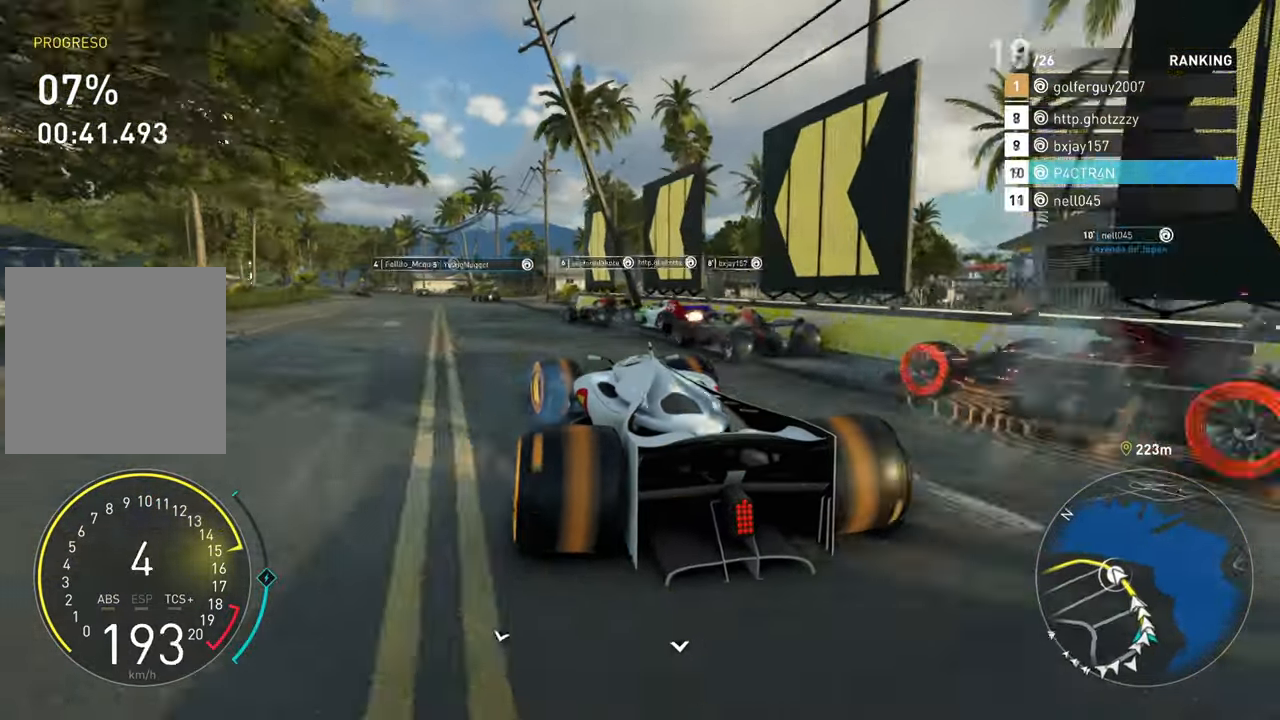
{"buttons": ["R2"], "left_stick": "right", "right_stick": "center", "events": [[33, "left_stick", "down-left"], [133, "left_stick", "center"], [483, "left_stick", "right"]]}
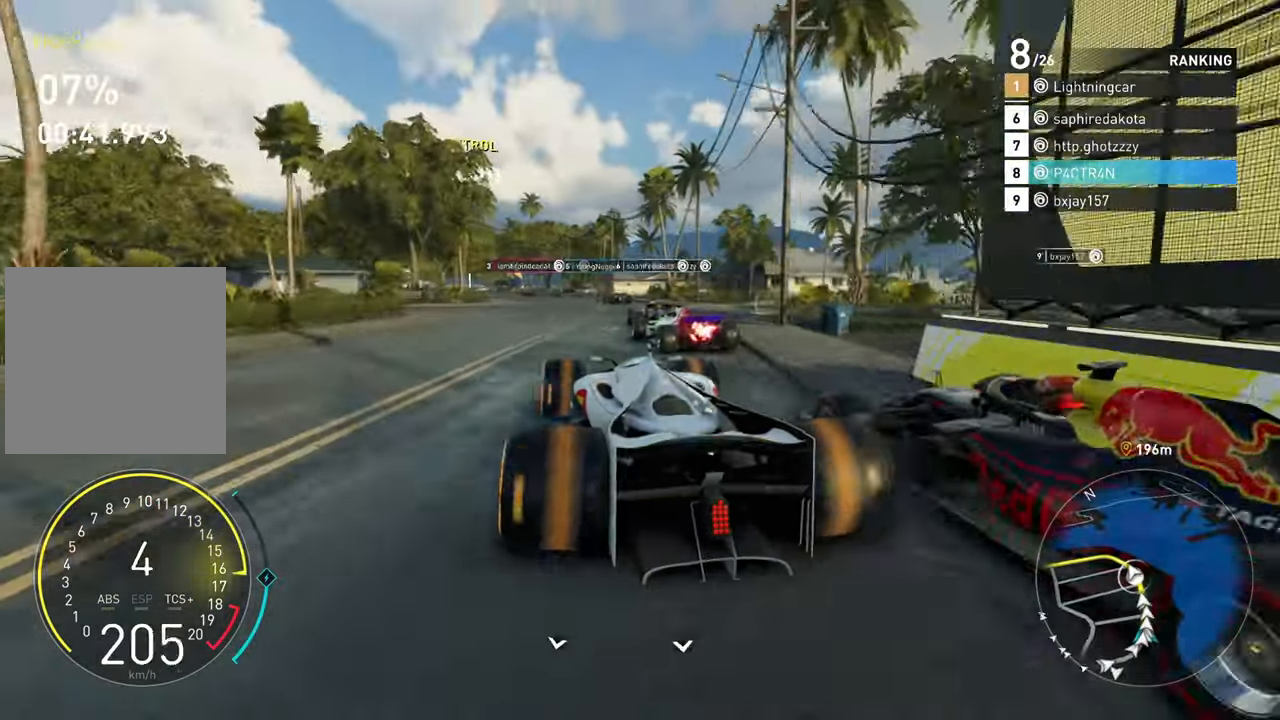
{"buttons": ["A", "R2"], "left_stick": "left", "right_stick": "center", "events": [[133, "left_stick", "center"], [283, "left_stick", "left"], [483, "A", "down"]]}
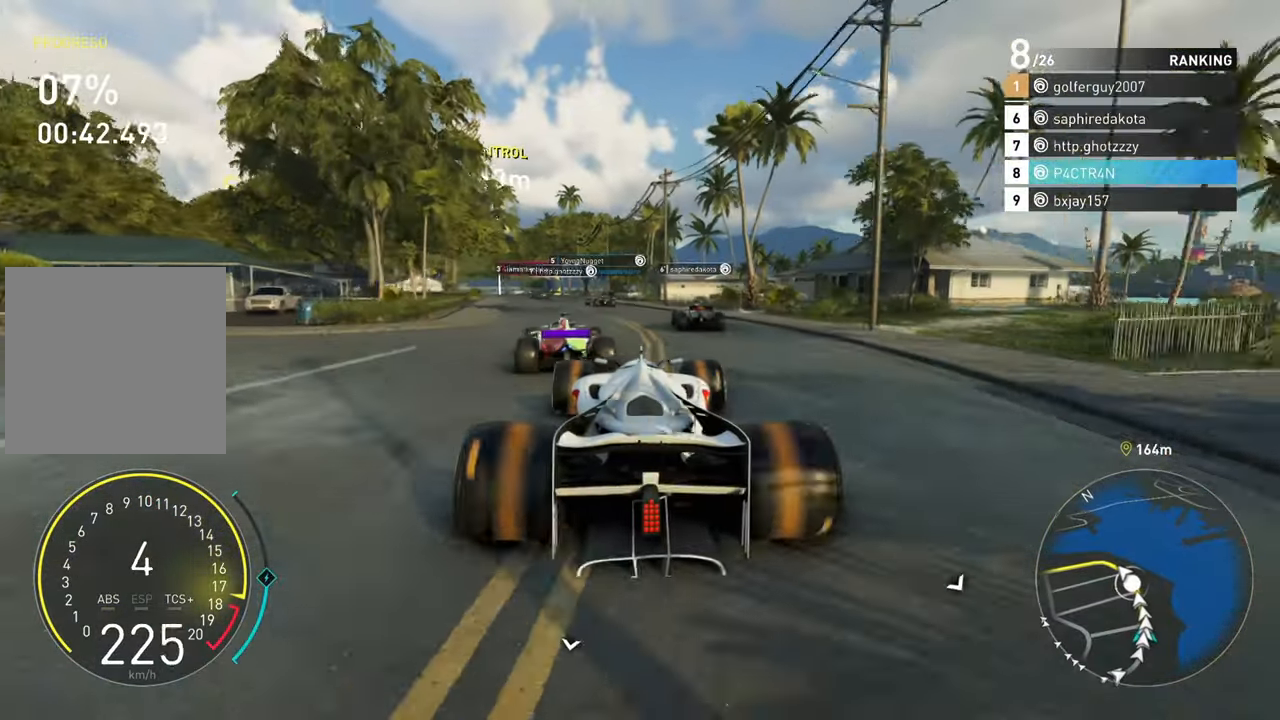
{"buttons": ["A", "R2"], "left_stick": "left", "right_stick": "center", "events": [[50, "left_stick", "center"], [433, "left_stick", "left"]]}
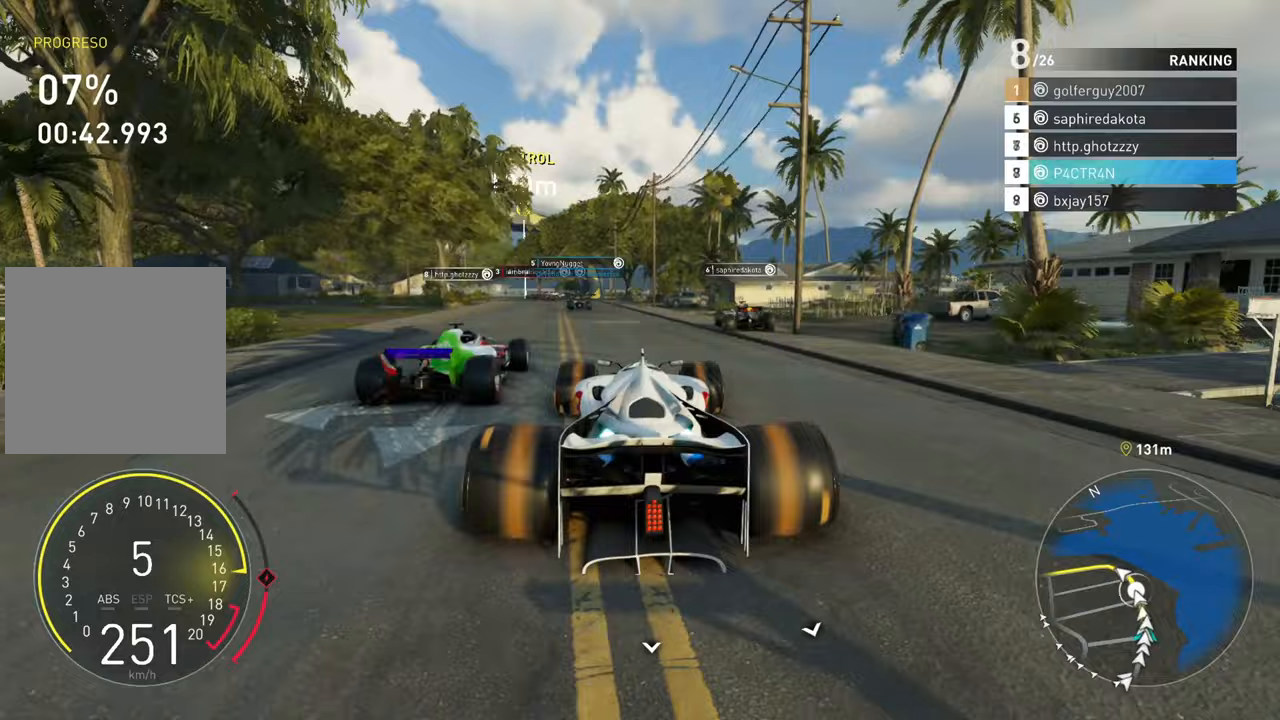
{"buttons": ["R2"], "left_stick": "center", "right_stick": "center", "events": [[233, "left_stick", "center"], [433, "A", "up"]]}
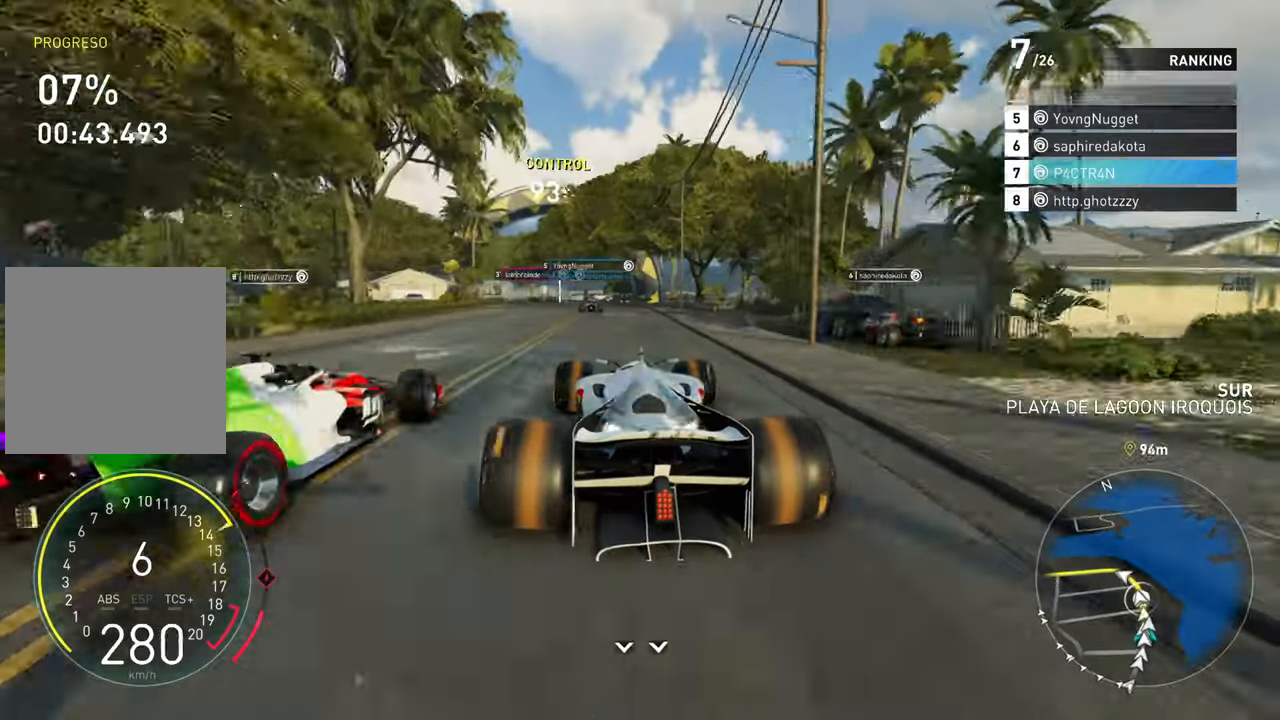
{"buttons": ["R2"], "left_stick": "center", "right_stick": "center", "events": [[33, "left_stick", "left"], [350, "left_stick", "center"]]}
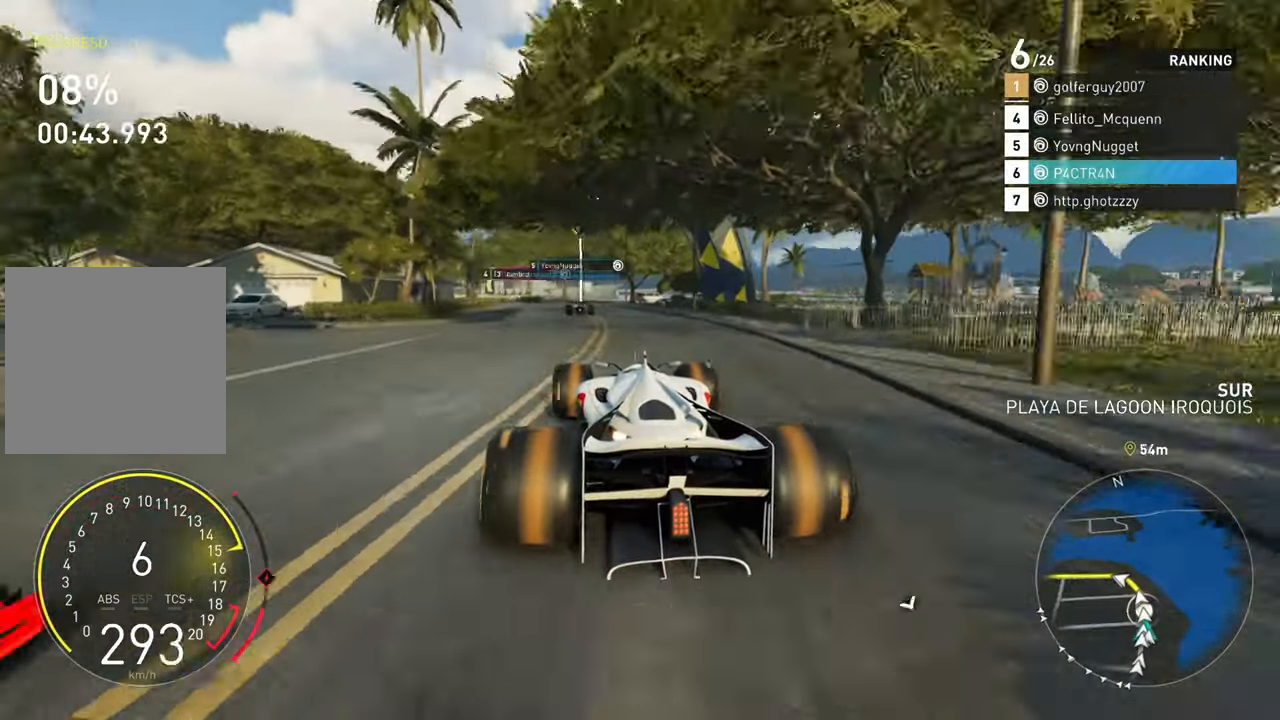
{"buttons": ["R2"], "left_stick": "center", "right_stick": "center", "events": [[83, "left_stick", "left"], [383, "left_stick", "center"]]}
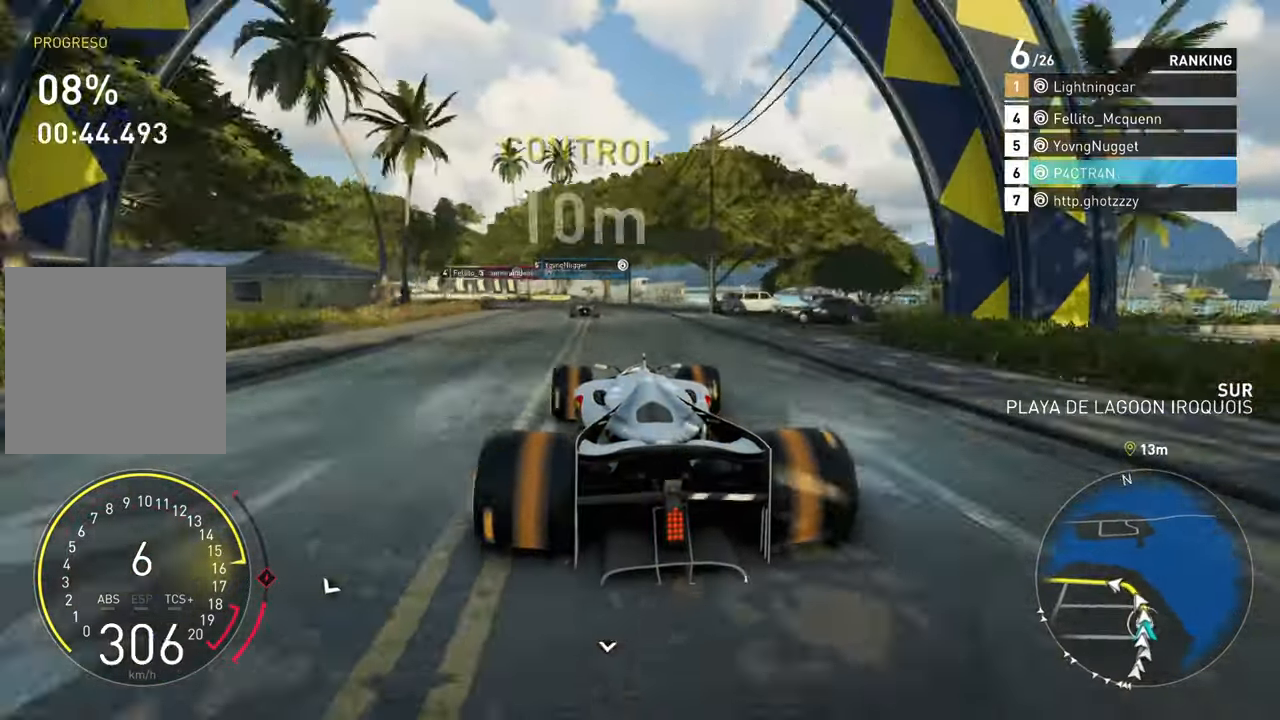
{"buttons": ["L2"], "left_stick": "left", "right_stick": "center", "events": [[33, "left_stick", "left"], [483, "L2", "down"], [483, "R2", "up"]]}
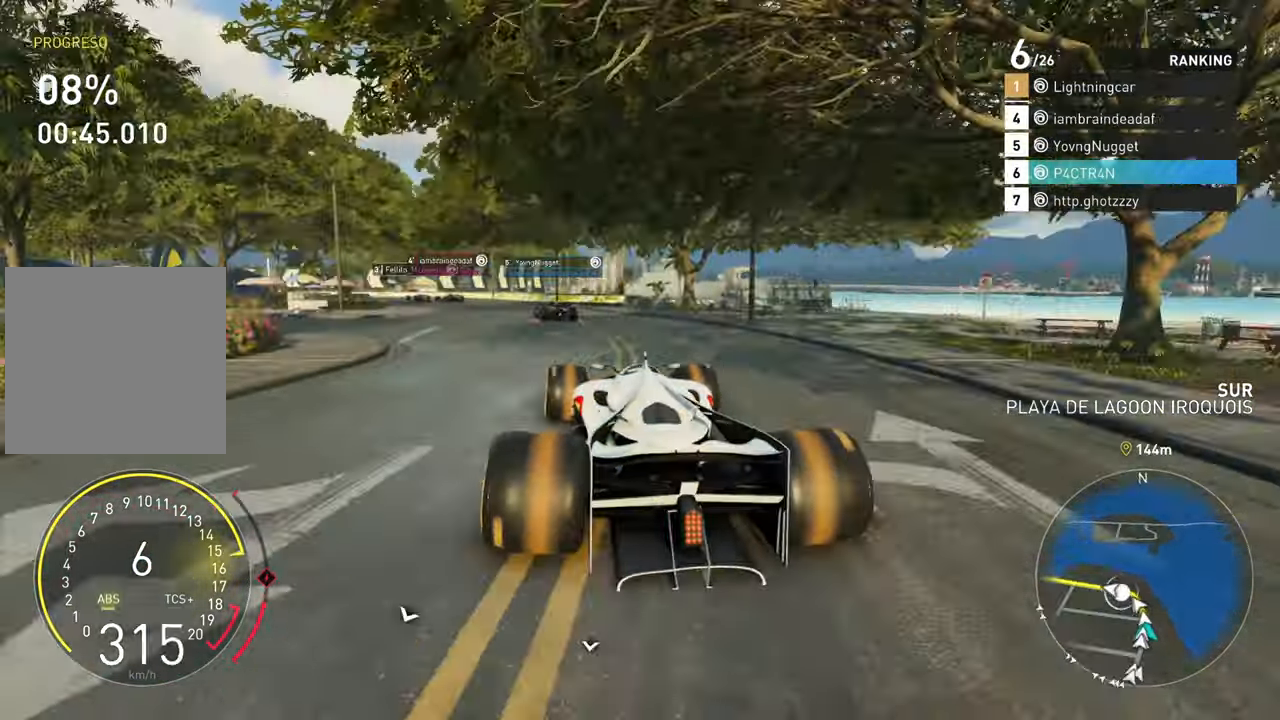
{"buttons": ["L2"], "left_stick": "left", "right_stick": "center", "events": []}
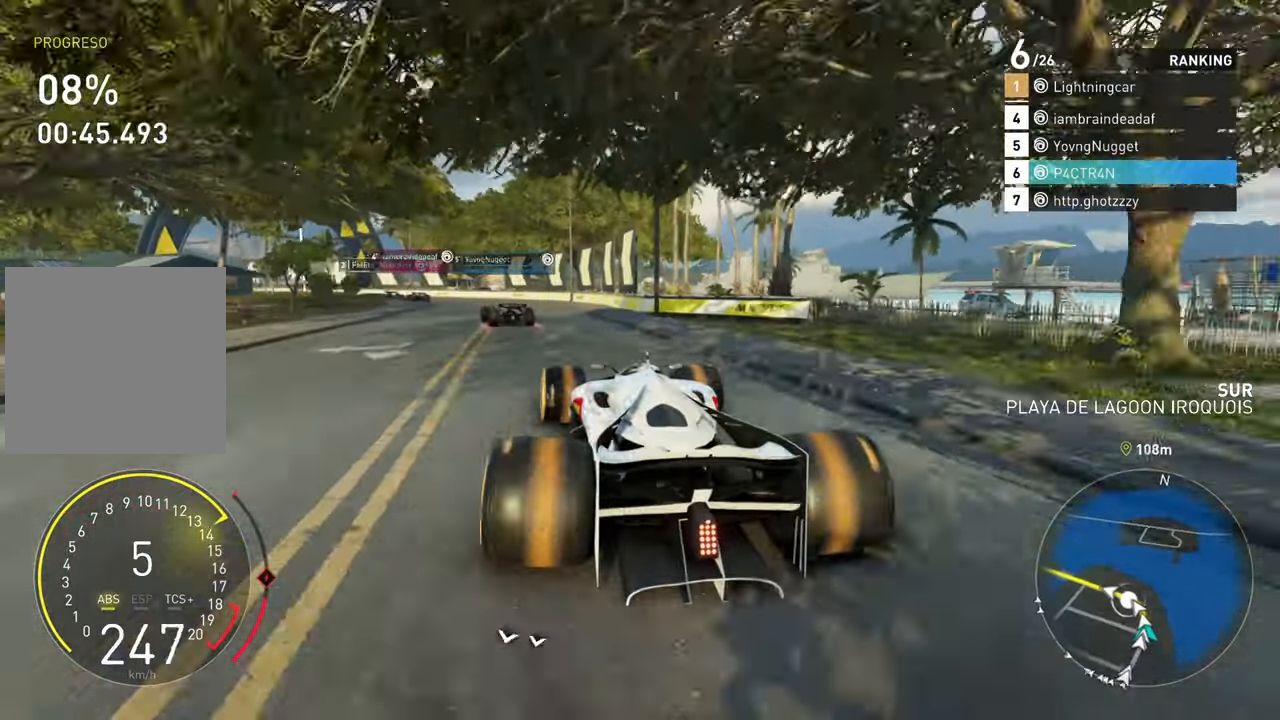
{"buttons": ["R2"], "left_stick": "left", "right_stick": "center", "events": [[133, "L2", "up"], [183, "R2", "down"]]}
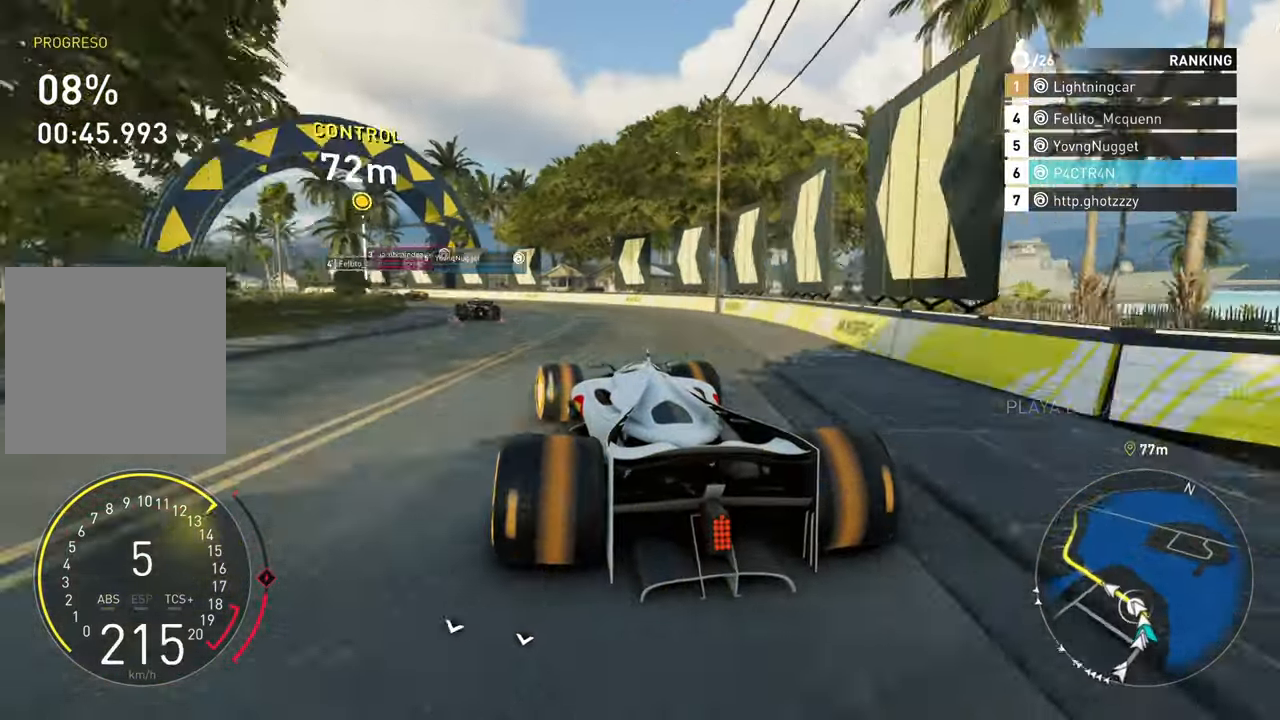
{"buttons": ["R2"], "left_stick": "left", "right_stick": "center", "events": []}
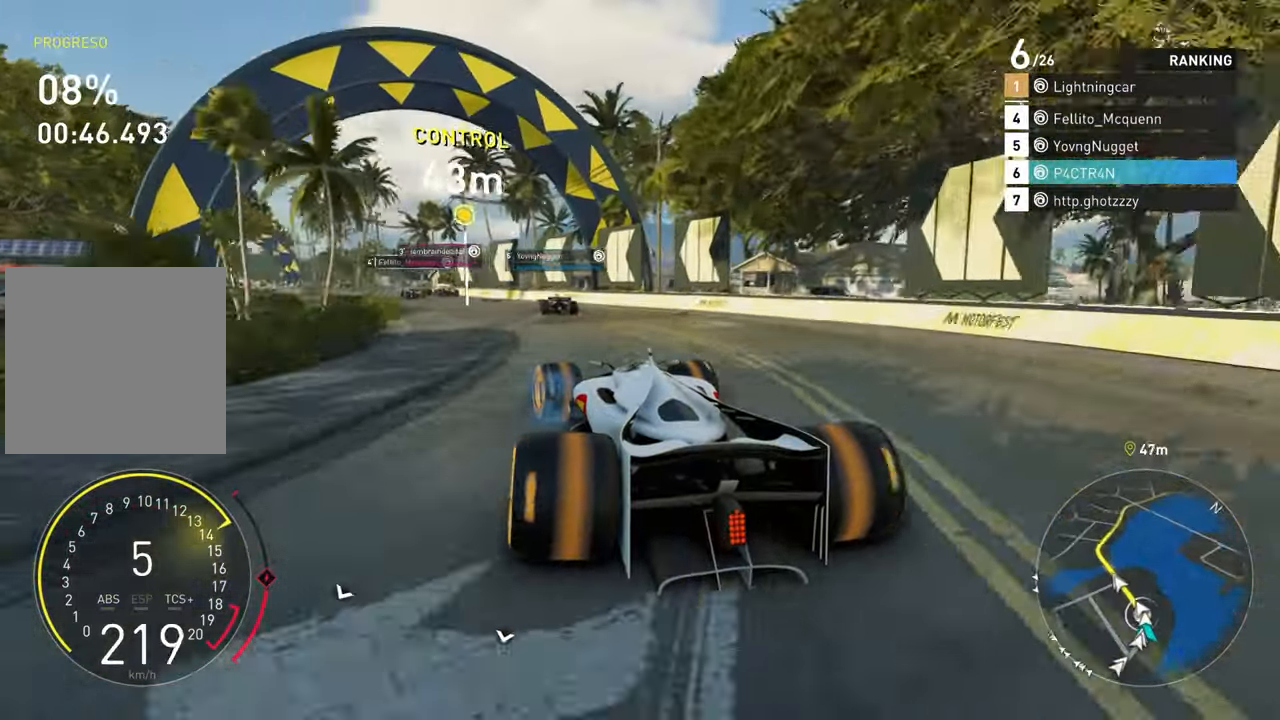
{"buttons": ["R2"], "left_stick": "left", "right_stick": "center", "events": [[150, "left_stick", "center"], [333, "left_stick", "left"]]}
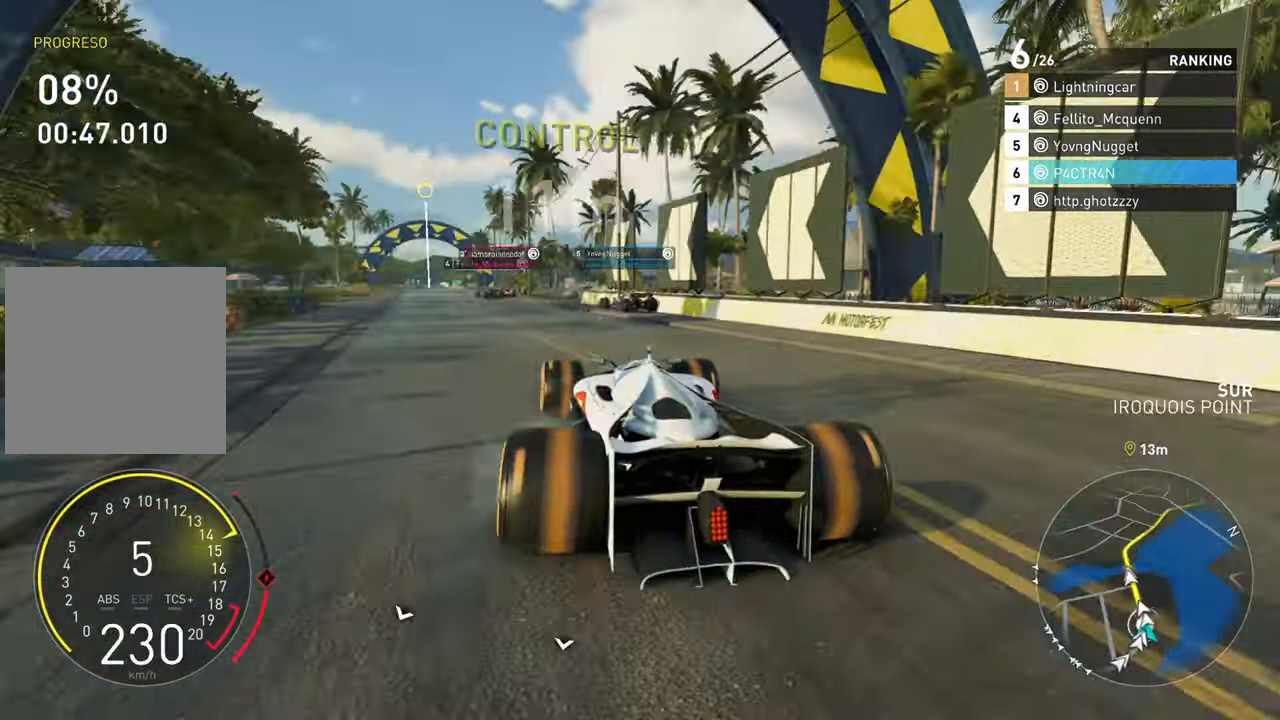
{"buttons": ["A", "R2"], "left_stick": "left", "right_stick": "center", "events": [[83, "A", "down"], [100, "left_stick", "center"], [300, "left_stick", "left"]]}
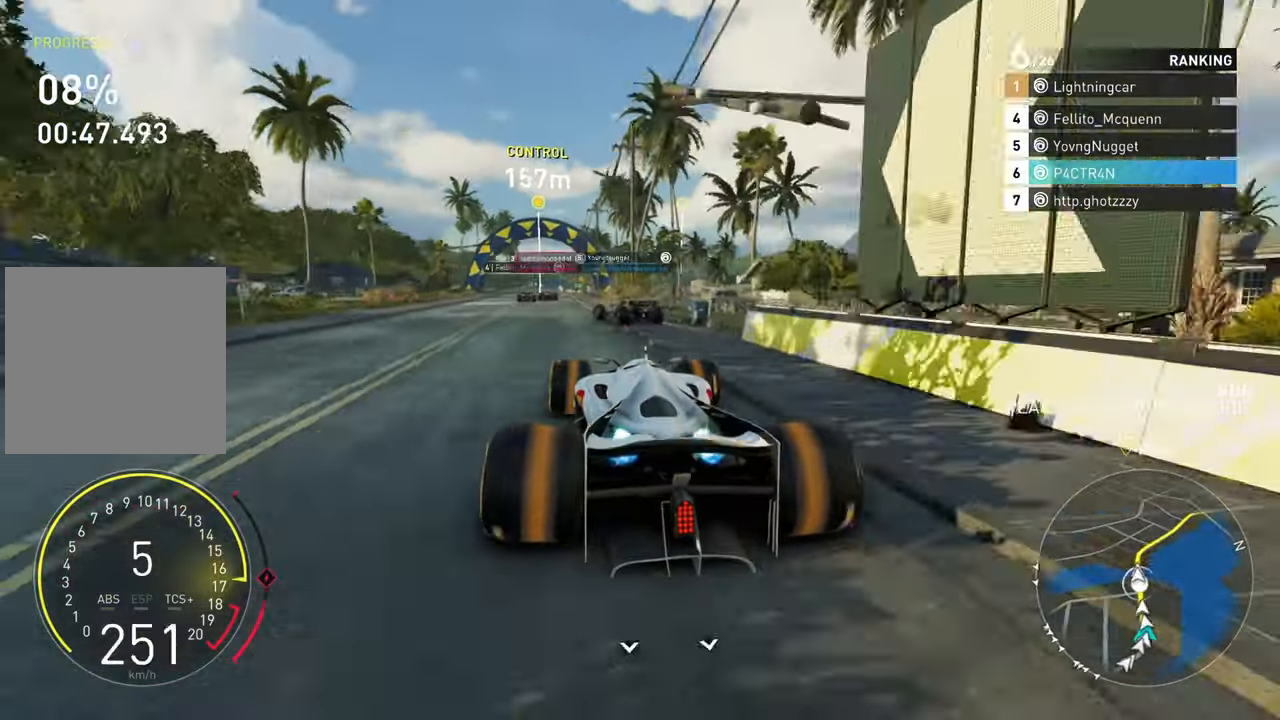
{"buttons": ["A", "R2"], "left_stick": "right", "right_stick": "center", "events": [[283, "left_stick", "down-left"], [483, "left_stick", "right"]]}
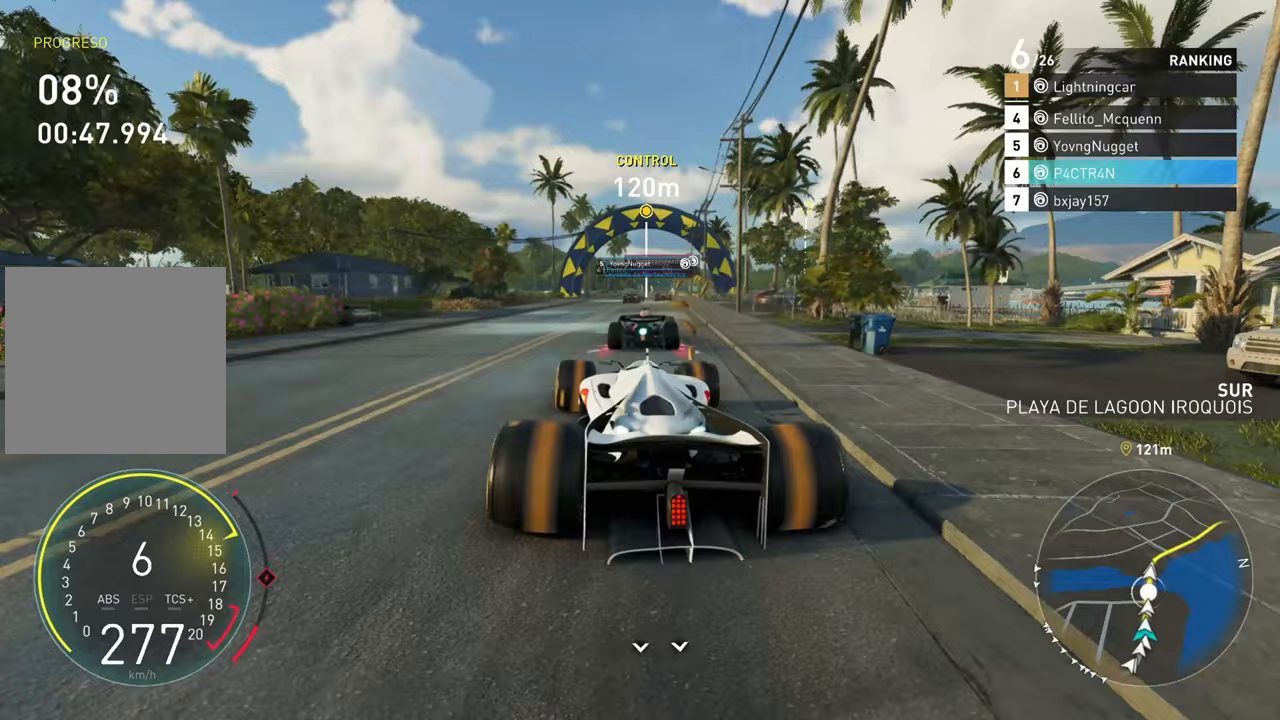
{"buttons": ["A", "R2"], "left_stick": "right", "right_stick": "center", "events": [[133, "left_stick", "center"], [233, "left_stick", "left"], [333, "left_stick", "down"], [383, "left_stick", "right"]]}
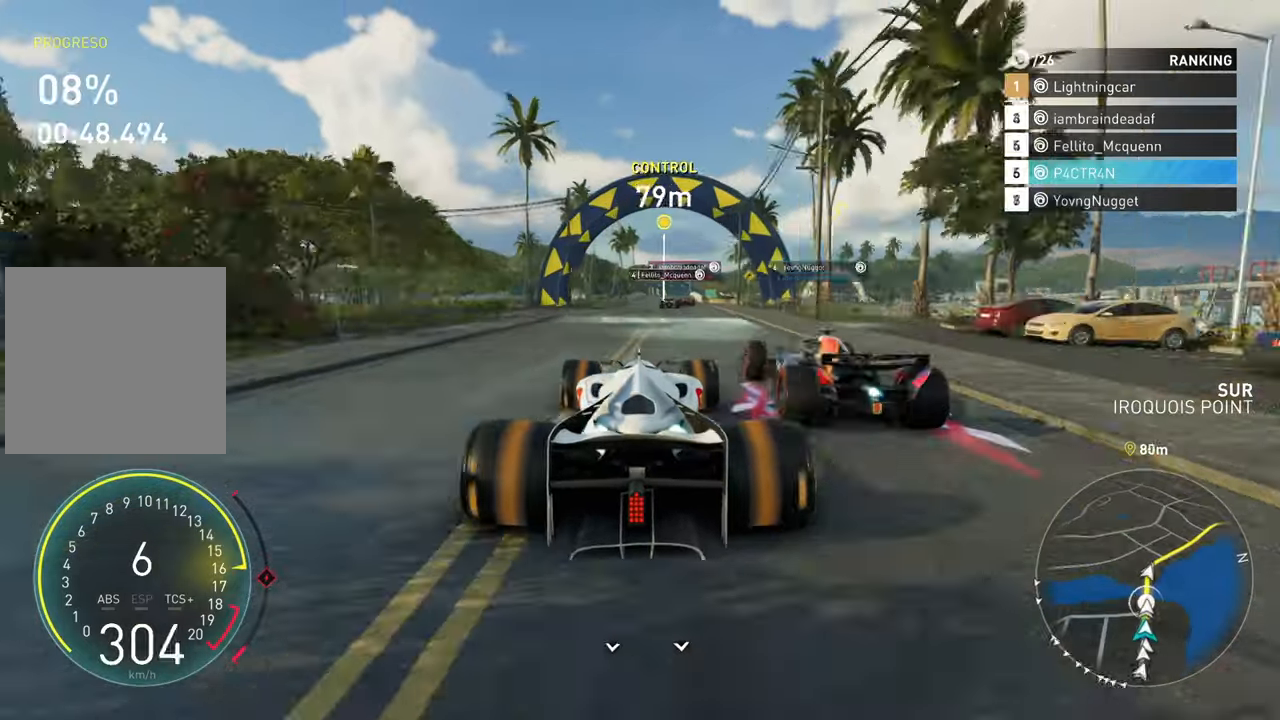
{"buttons": ["A", "R2"], "left_stick": "center", "right_stick": "center", "events": [[83, "left_stick", "center"], [250, "left_stick", "up-right"], [400, "left_stick", "center"]]}
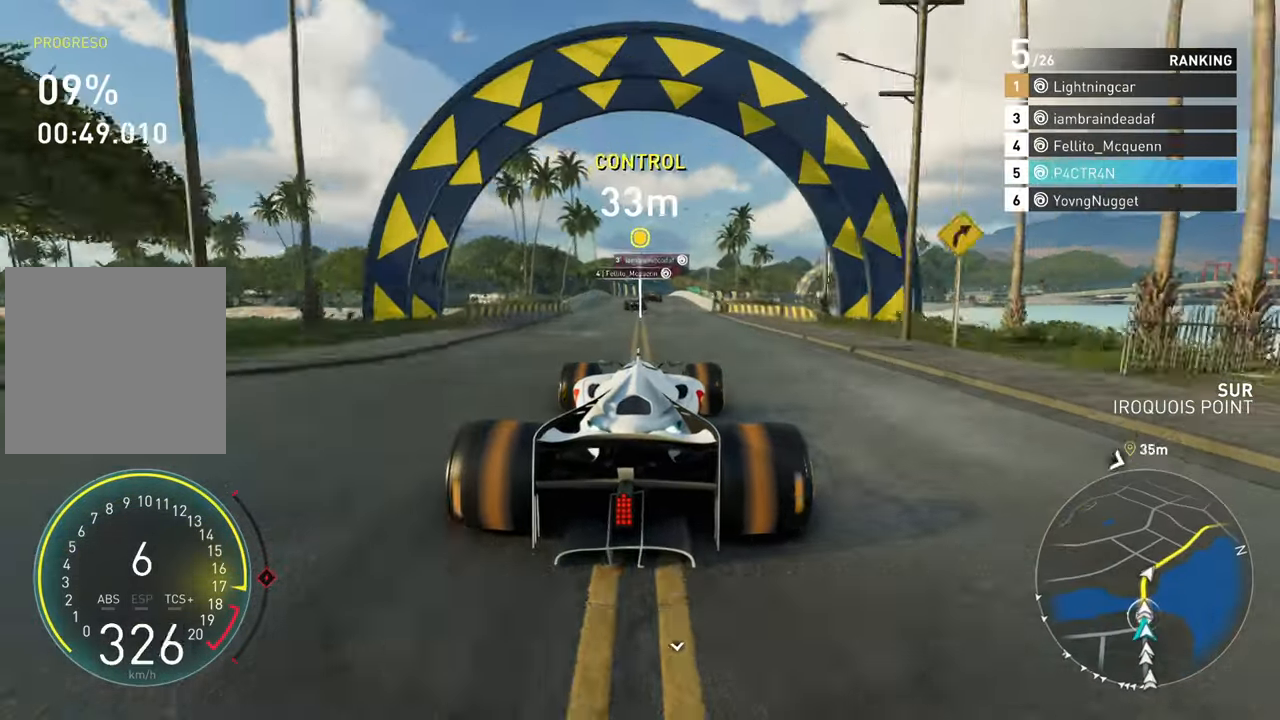
{"buttons": ["R2"], "left_stick": "center", "right_stick": "center", "events": [[33, "left_stick", "left"], [183, "left_stick", "center"], [483, "A", "up"]]}
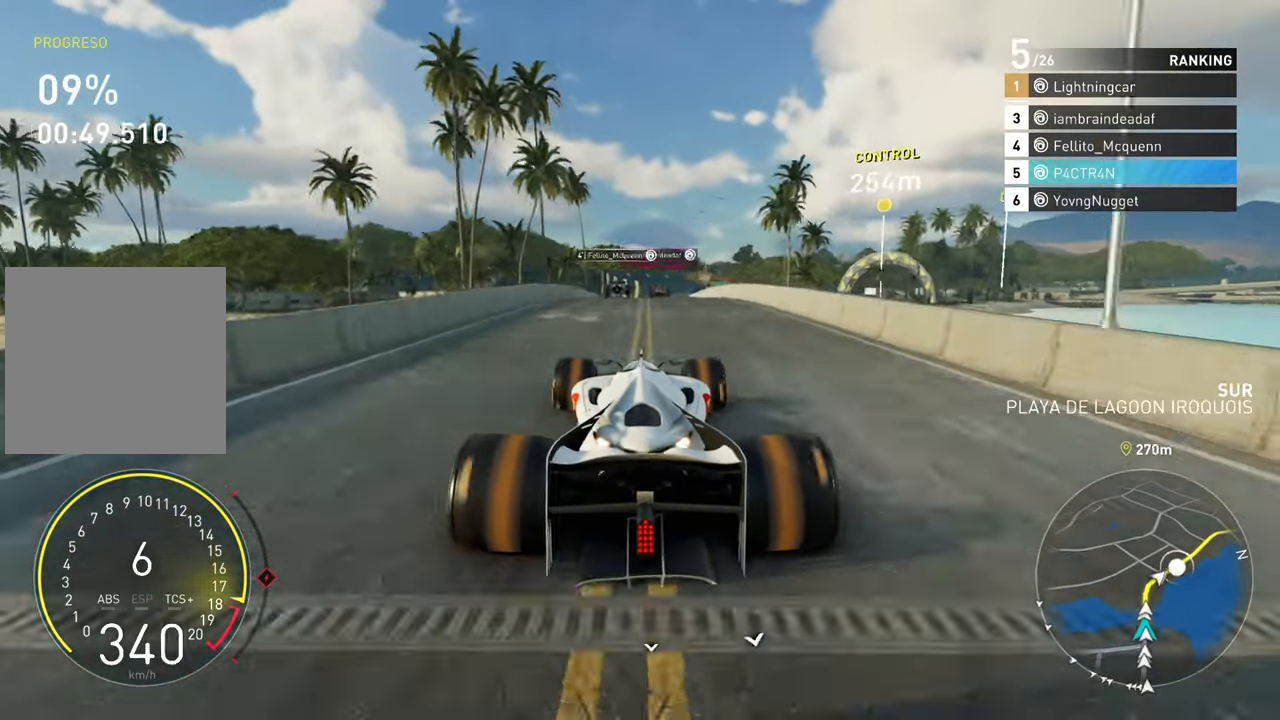
{"buttons": ["R2"], "left_stick": "center", "right_stick": "center", "events": []}
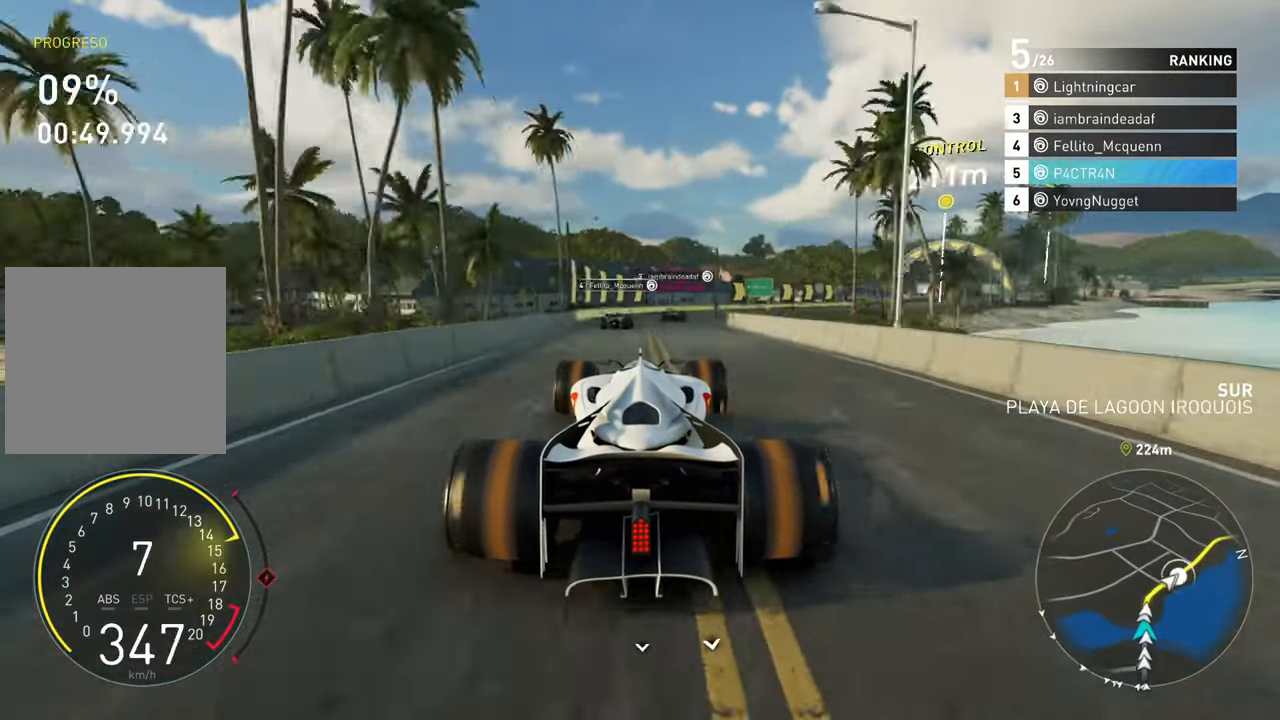
{"buttons": ["L2"], "left_stick": "right", "right_stick": "center", "events": [[83, "left_stick", "right"], [183, "L2", "down"], [183, "R2", "up"]]}
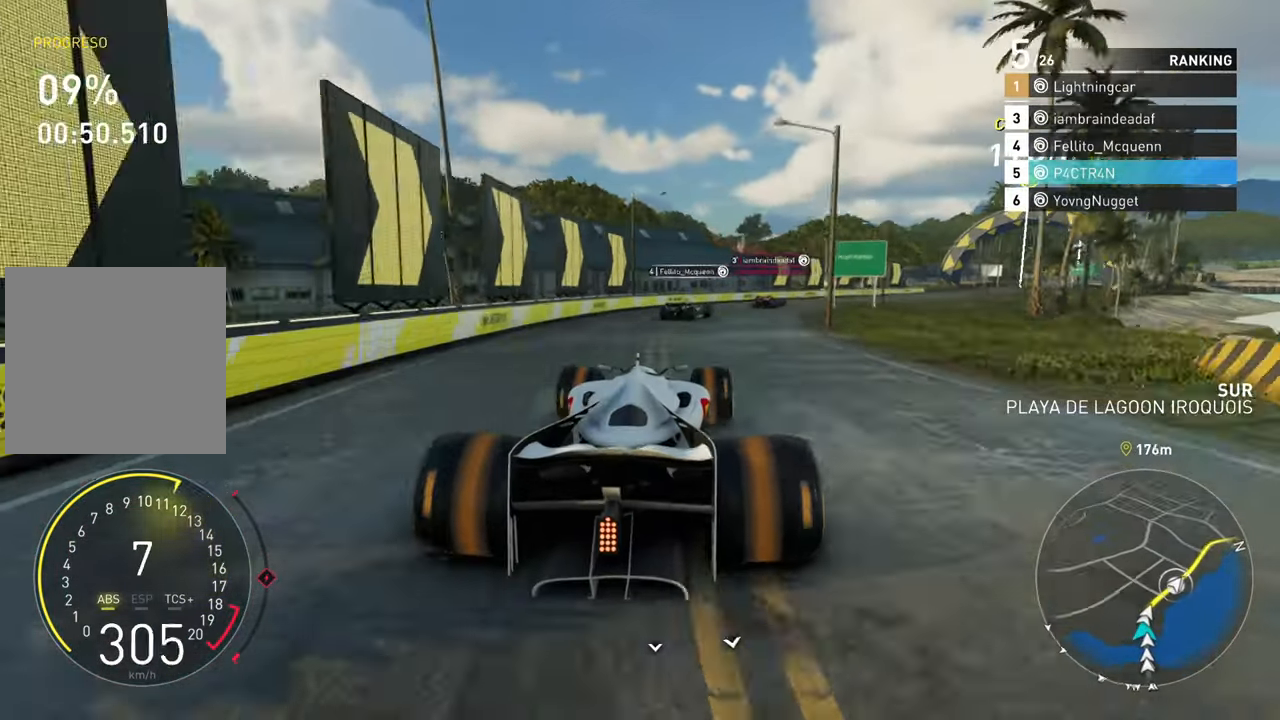
{"buttons": [], "left_stick": "right", "right_stick": "center", "events": [[350, "L2", "up"]]}
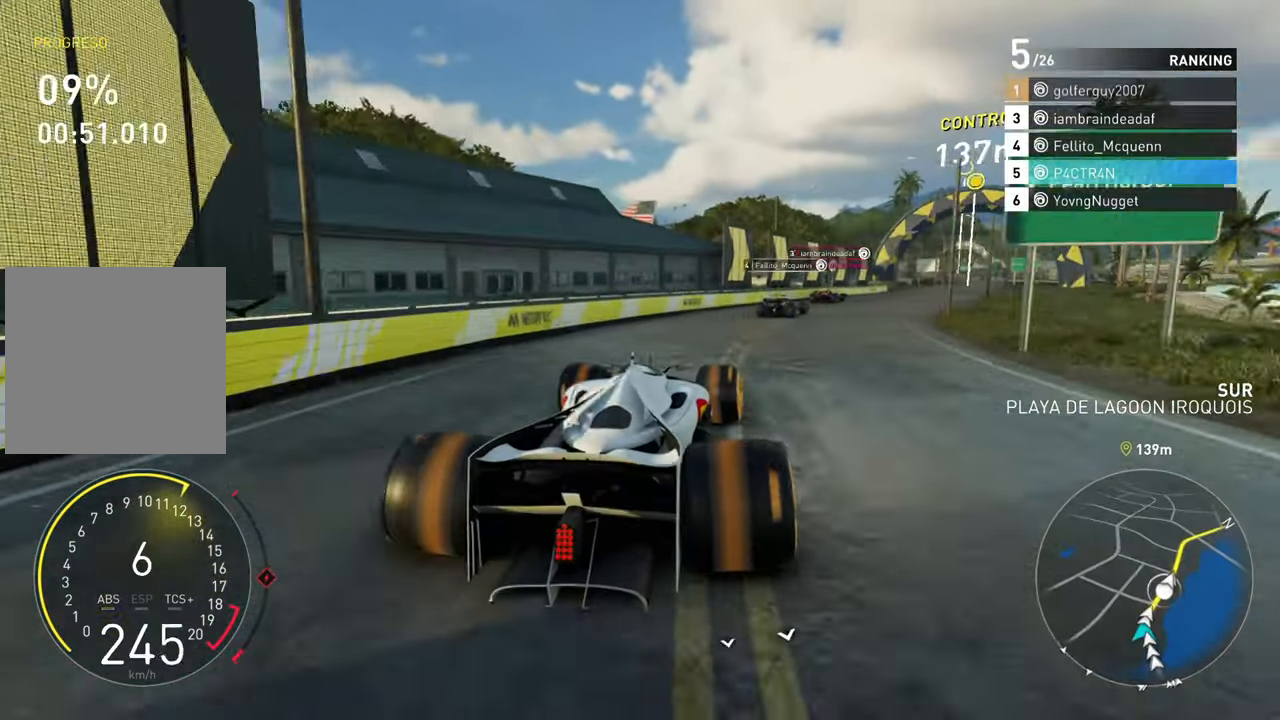
{"buttons": ["R2"], "left_stick": "right", "right_stick": "center", "events": [[383, "R2", "down"]]}
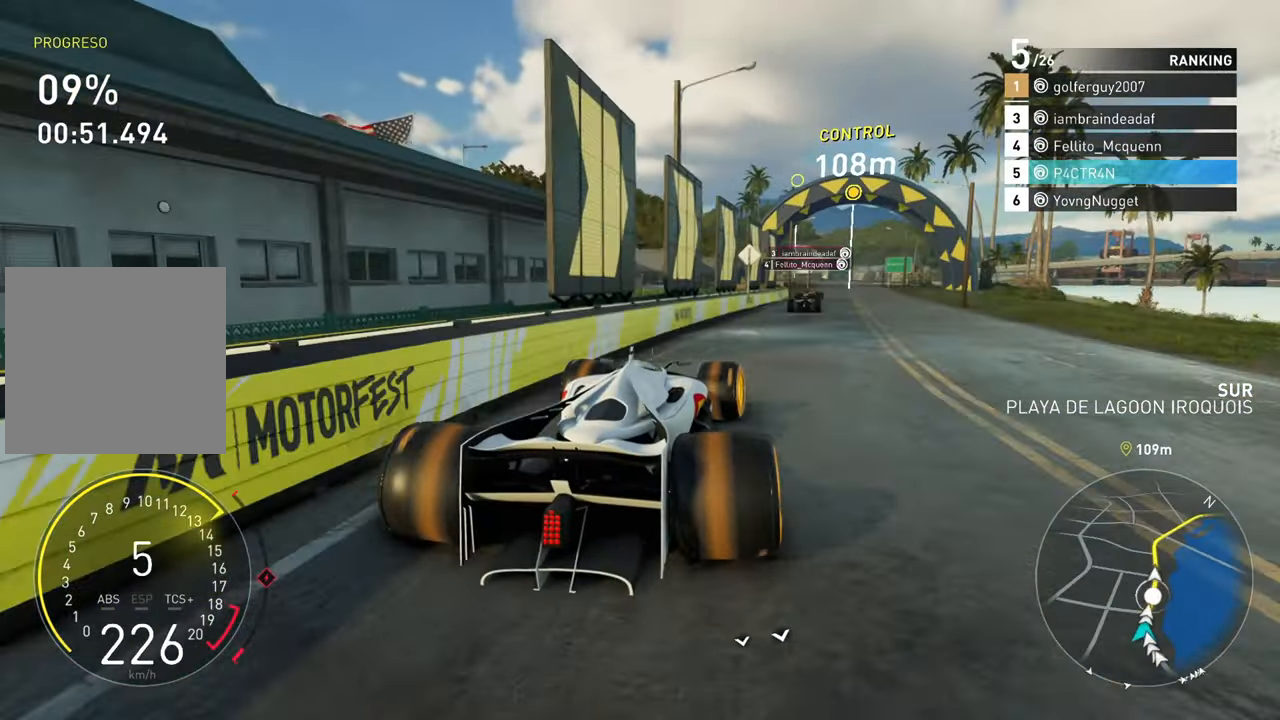
{"buttons": ["R2"], "left_stick": "center", "right_stick": "center", "events": [[250, "left_stick", "center"], [433, "left_stick", "left"], [483, "left_stick", "center"]]}
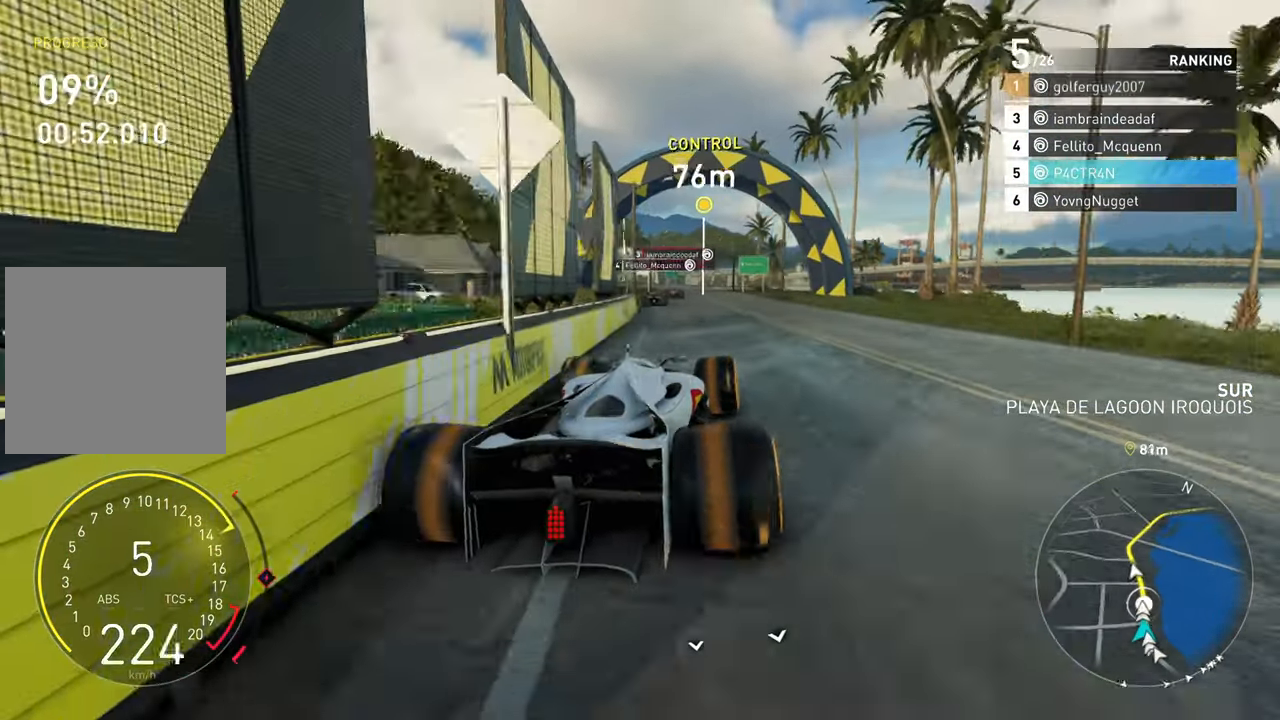
{"buttons": ["A", "R2"], "left_stick": "left", "right_stick": "center", "events": [[33, "left_stick", "right"], [133, "left_stick", "center"], [183, "left_stick", "left"], [250, "A", "down"], [333, "left_stick", "center"], [483, "left_stick", "left"]]}
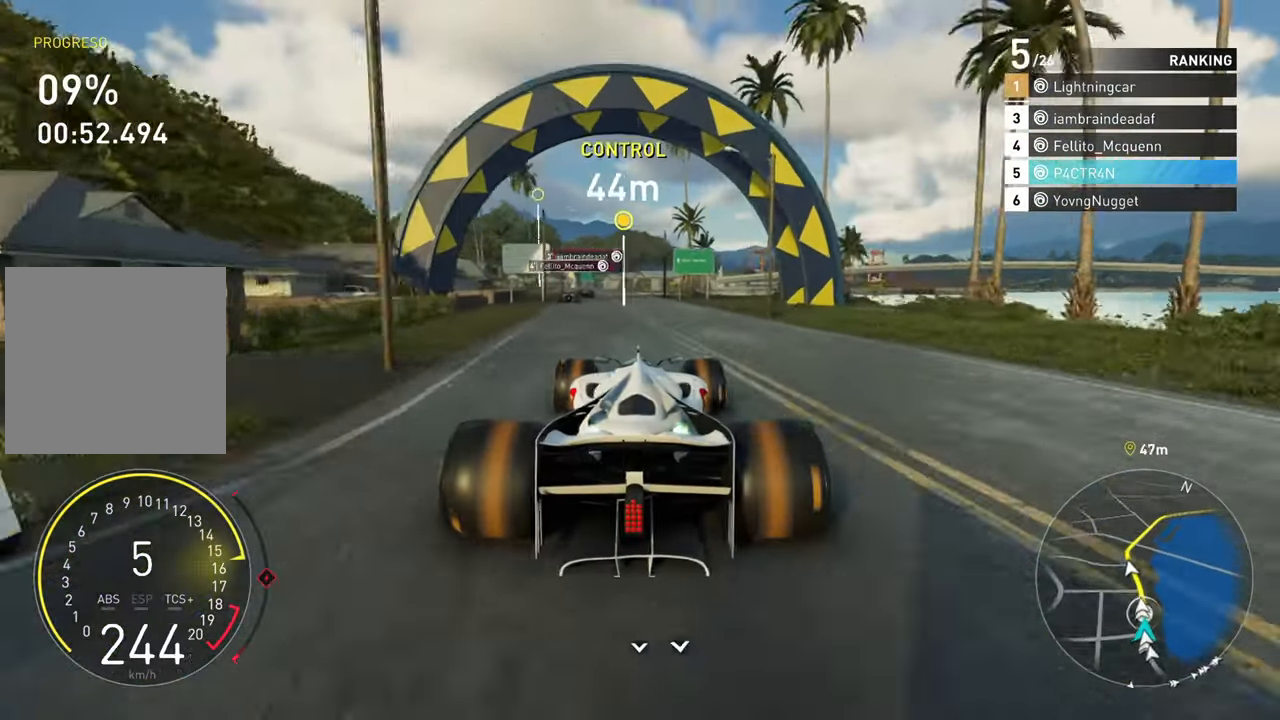
{"buttons": ["A", "R2"], "left_stick": "left", "right_stick": "center", "events": [[183, "left_stick", "center"], [450, "left_stick", "left"]]}
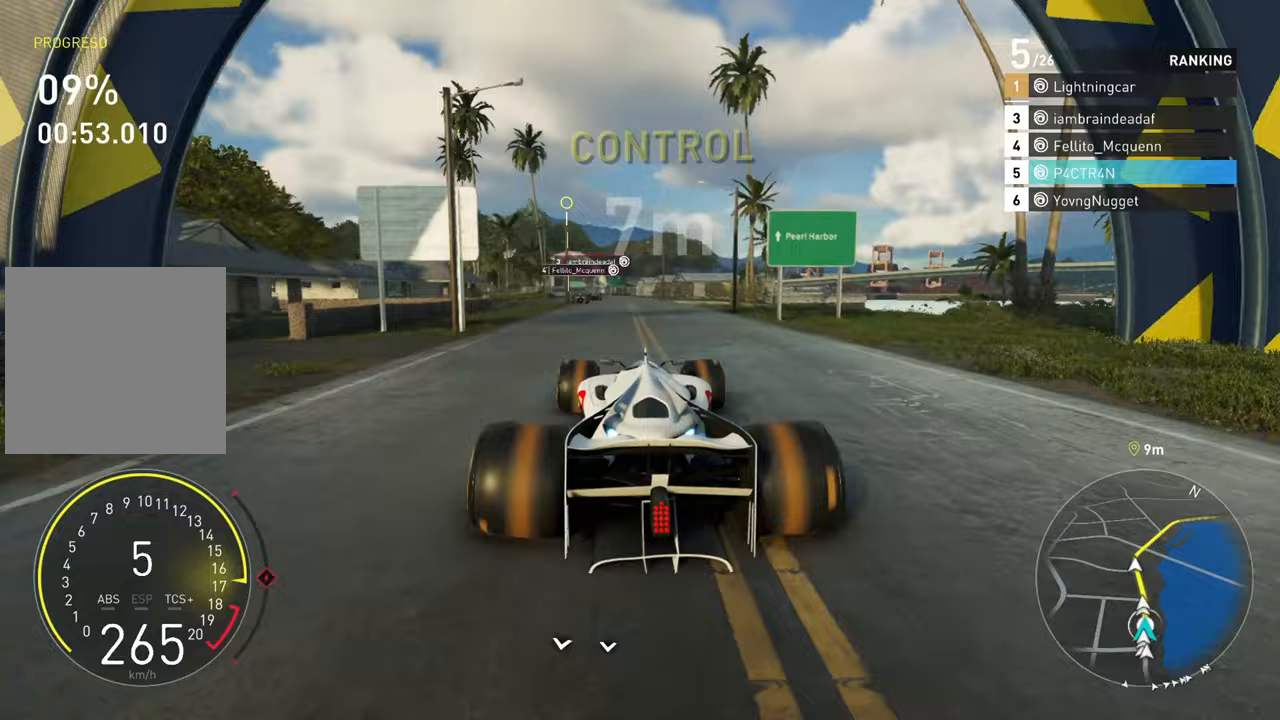
{"buttons": ["R2"], "left_stick": "center", "right_stick": "center", "events": [[100, "left_stick", "center"], [183, "A", "up"]]}